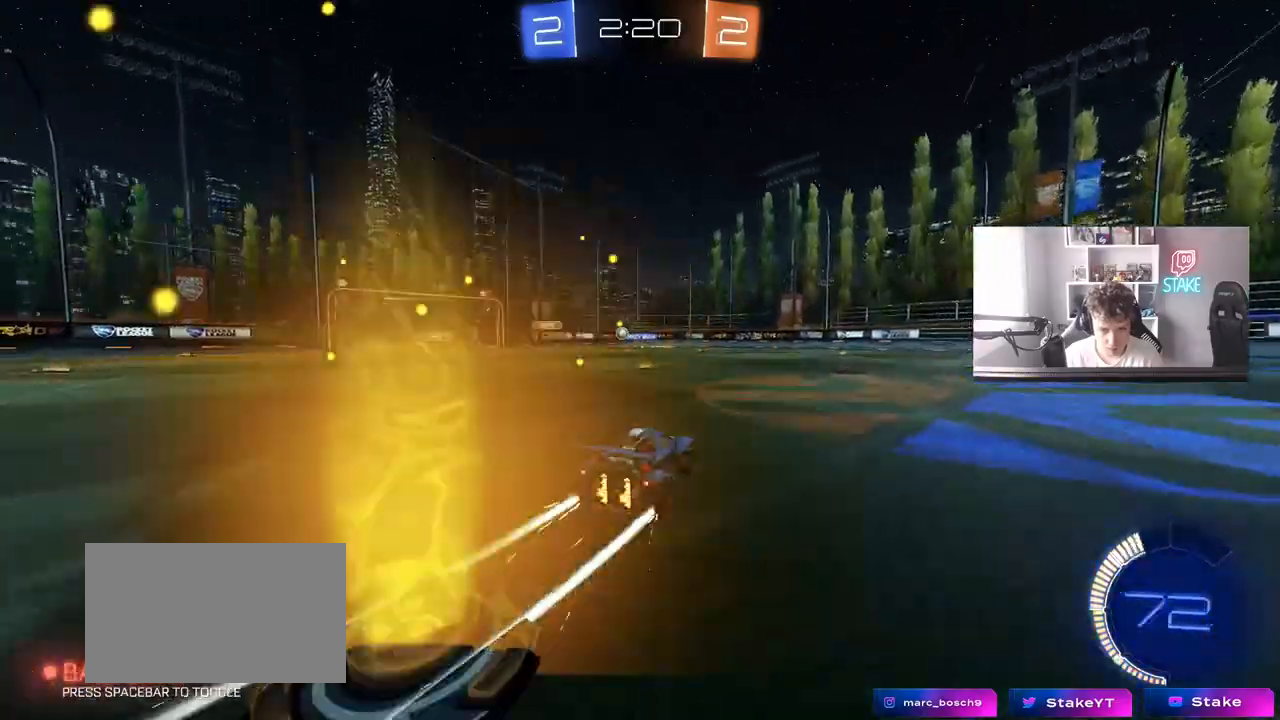
Gameplay with keyboard and mouse; each line is a JSON object with the keys and mouse buttons held at the frame after it. "events" lists presses ("down") and releases ("up") of "1", "2", "3", "4", "5", "a", "alt", "c", "caps_lock", "ctrl", "d", "e", "f", "g", "q", "r", "s", "shift", "space", "t", "tab", "v", "w", "x", "z", "mouse_left", "mouse_wheel" and "mouse_right" between this image and that frame as [ms after this image, input, new state], when the widget could be followed in between. "mouse_left", "mouse_wheel", "mouse_right" = the "left", "wheel", "right" buttons of the "mouse" list. No other keys are recorded. "wheel" means that the mouse wheel is clicked or scrolled. "mouse_move" is the direction in which the mouse moves at that frame (one of eight, or "still"), when it could be read.
{"keys": ["a", "w"], "mouse": [], "mouse_move": "still", "events": [[167, "a", "up"], [350, "a", "down"]]}
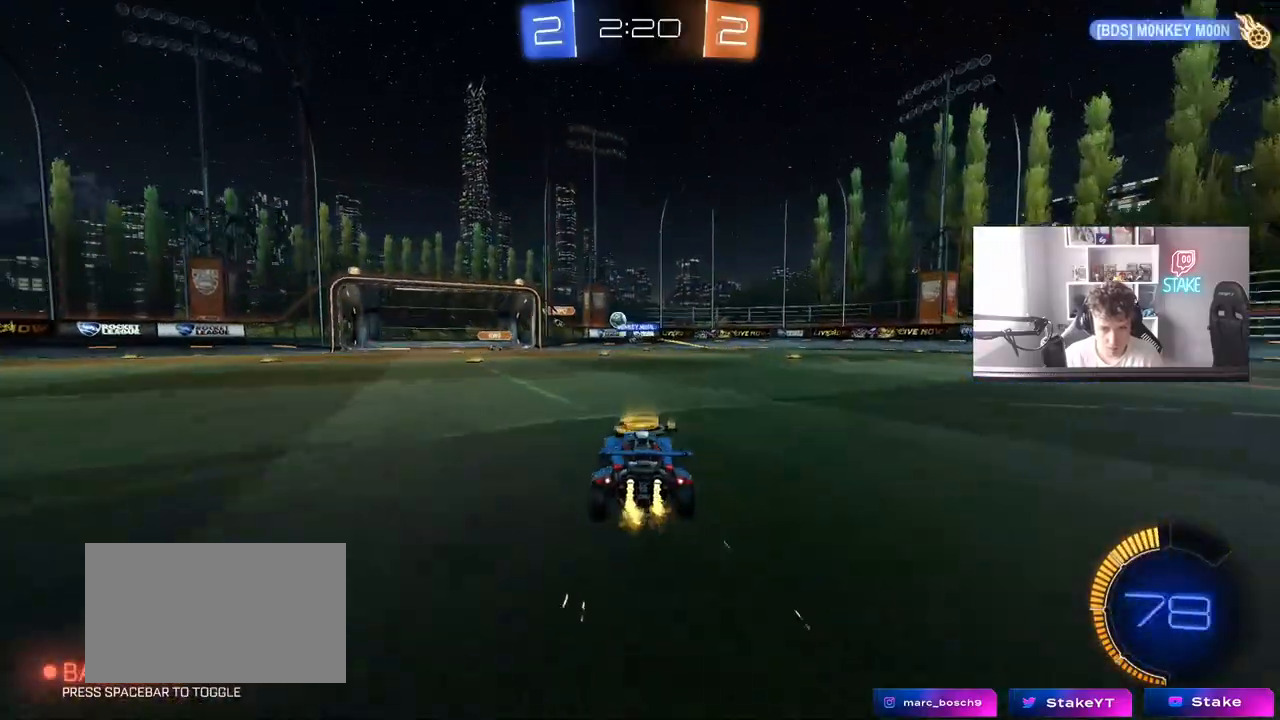
{"keys": [], "mouse": [], "mouse_move": "still", "events": [[183, "a", "up"], [183, "w", "up"], [317, "d", "down"], [467, "d", "up"]]}
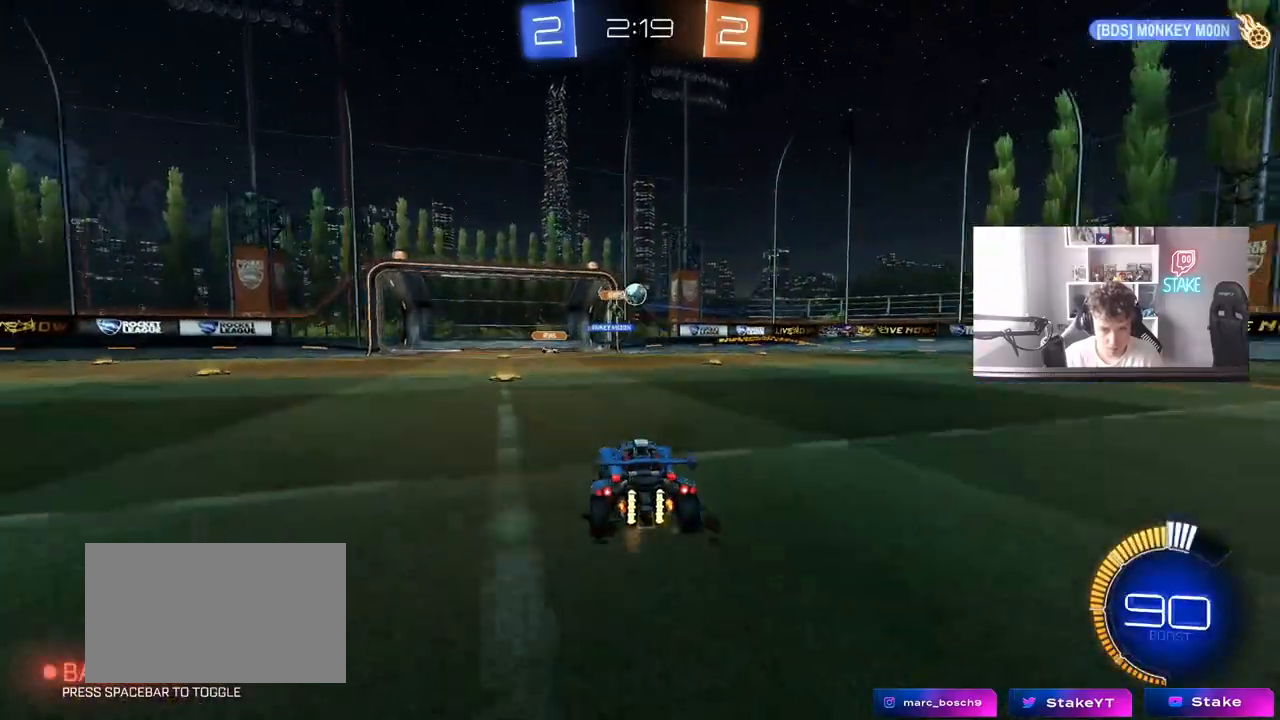
{"keys": [], "mouse": ["left"], "mouse_move": "down", "events": [[200, "a", "down"], [233, "a", "up"], [283, "d", "down"], [283, "mouse_right", "down"], [333, "mouse_left", "down"], [383, "s", "down"], [467, "d", "up"], [467, "mouse_right", "up"], [467, "s", "up"]]}
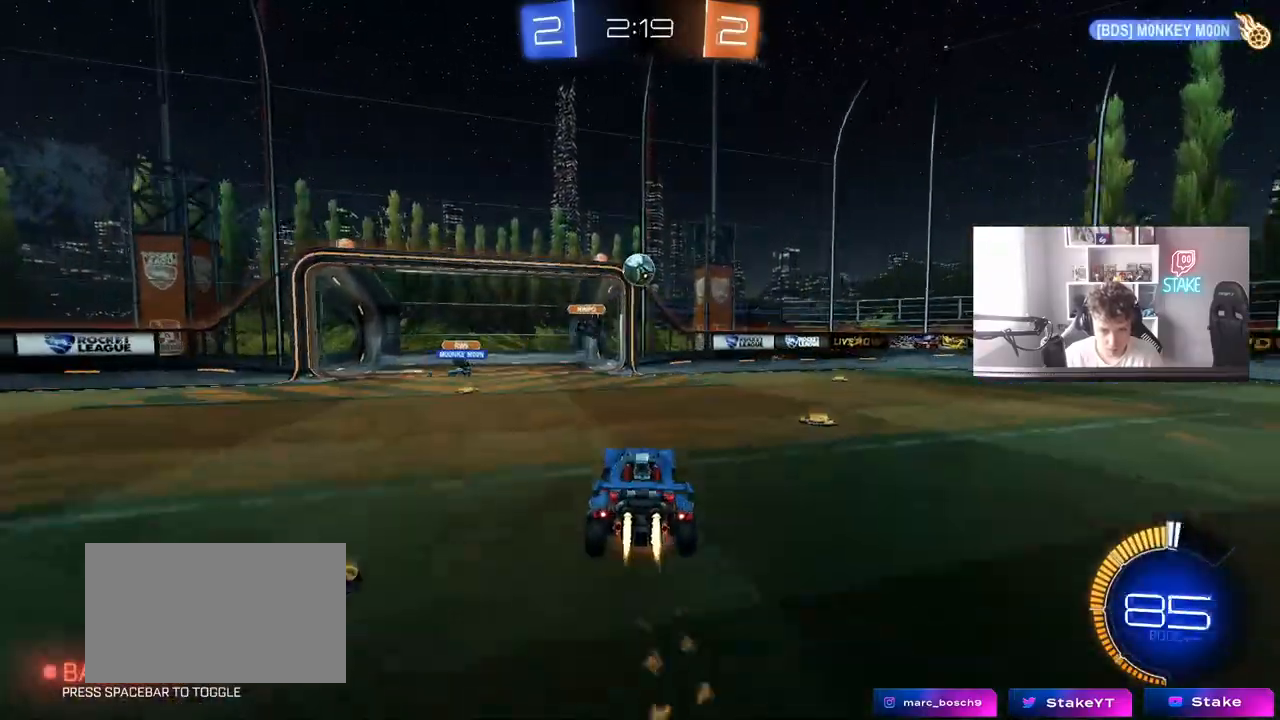
{"keys": [], "mouse": ["left"], "mouse_move": "still", "events": [[17, "mouse_right", "down"], [167, "a", "down"], [167, "mouse_right", "up"], [217, "w", "down"], [300, "a", "up"], [350, "d", "down"], [350, "mouse_left", "up"], [350, "w", "up"], [400, "d", "up"], [483, "mouse_left", "down"]]}
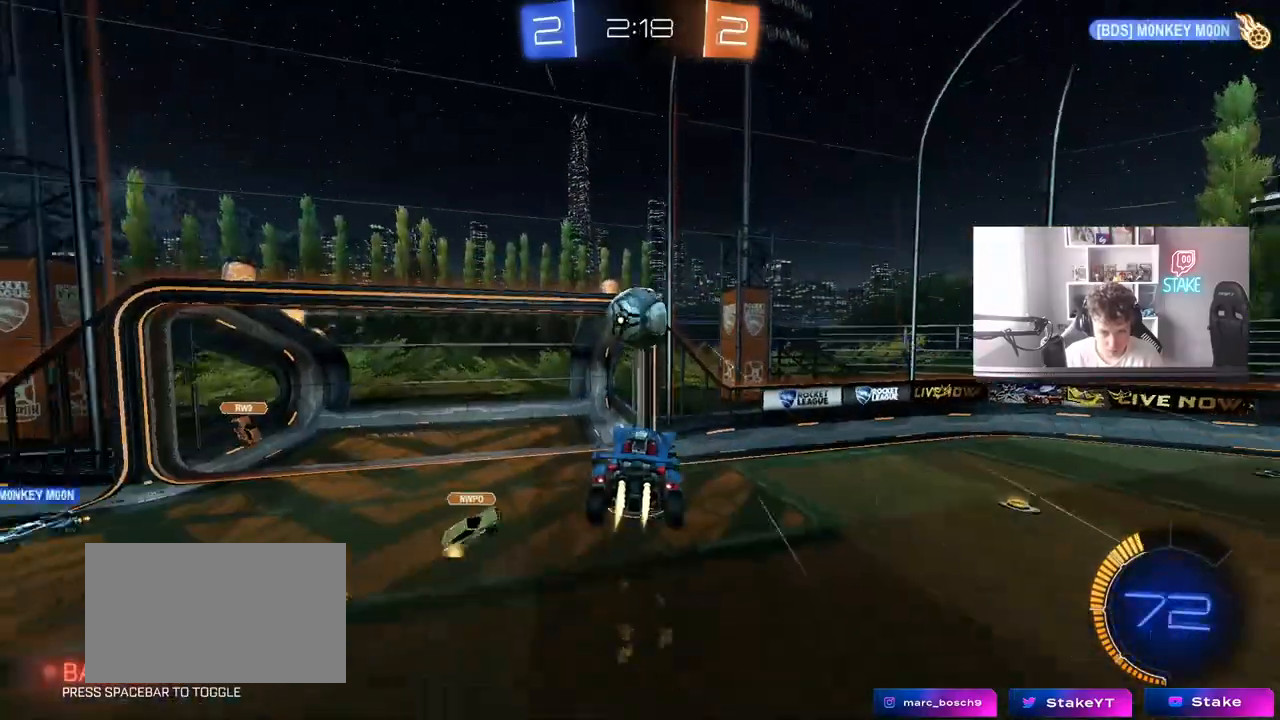
{"keys": ["a", "shift", "w"], "mouse": [], "mouse_move": "still", "events": [[83, "w", "down"], [133, "a", "down"], [233, "shift", "down"], [417, "mouse_left", "up"]]}
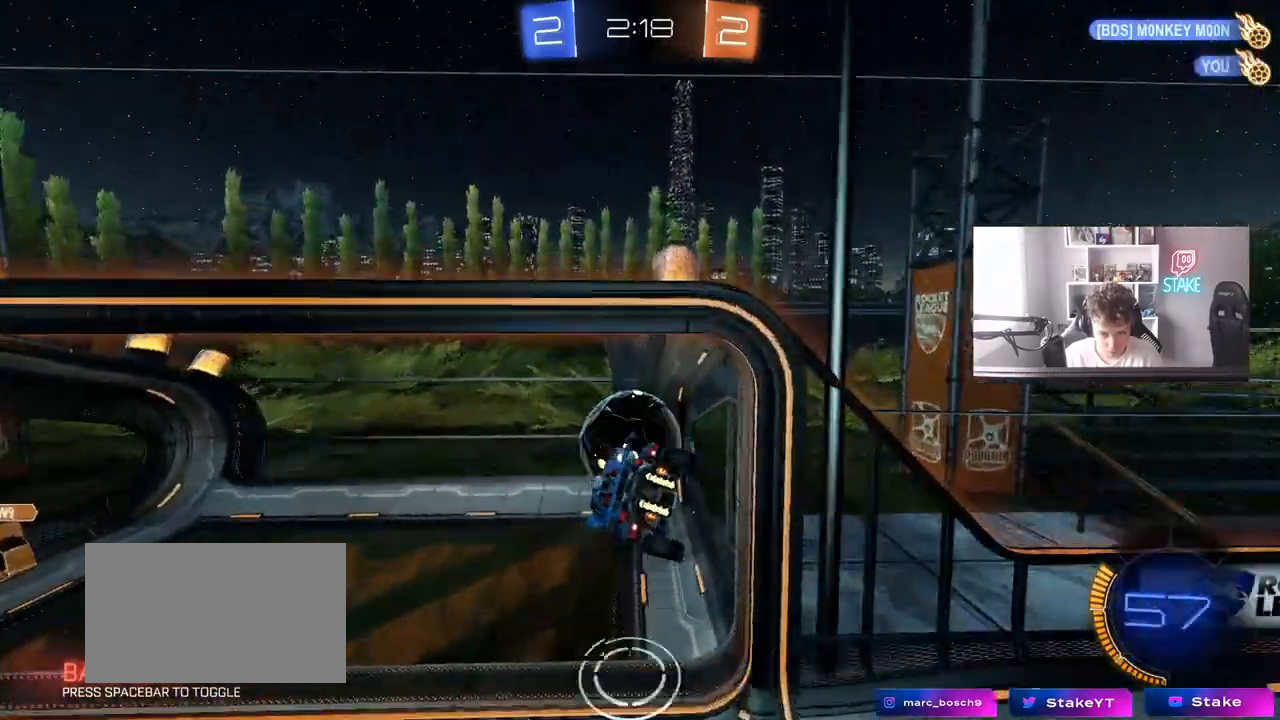
{"keys": [], "mouse": [], "mouse_move": "up-left", "events": [[233, "w", "up"], [283, "a", "up"], [333, "shift", "up"]]}
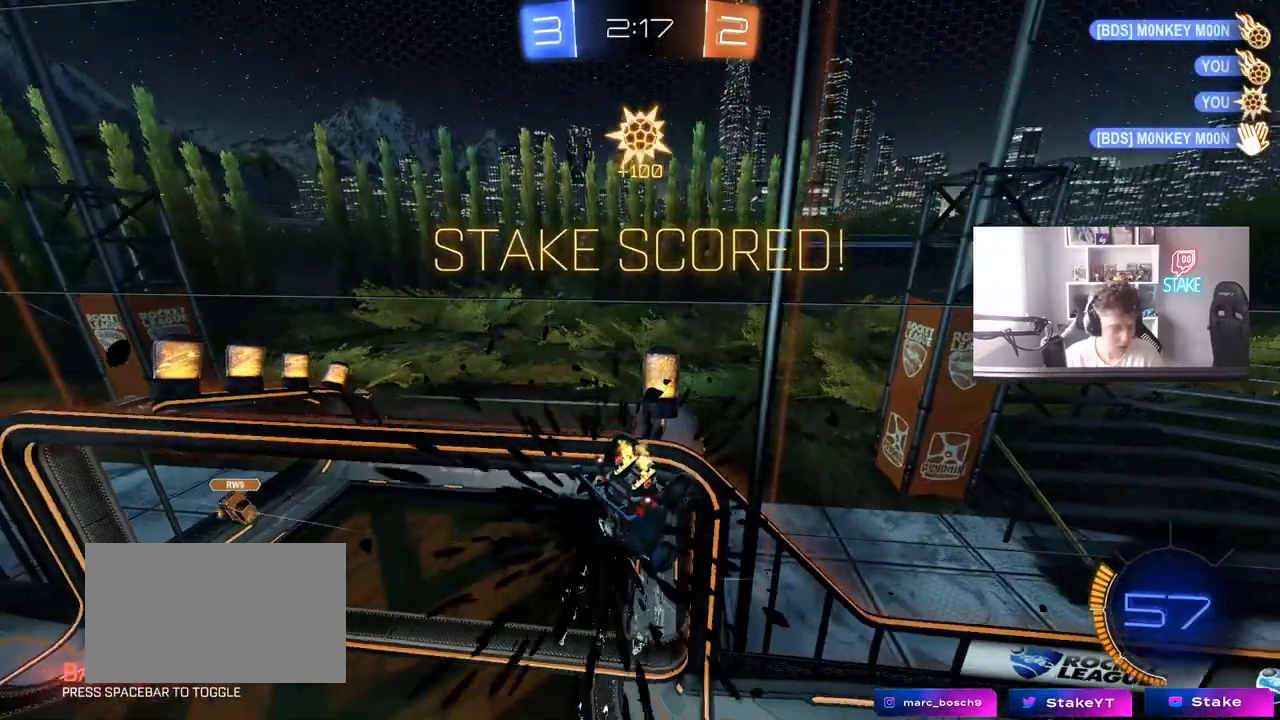
{"keys": [], "mouse": [], "mouse_move": "still", "events": []}
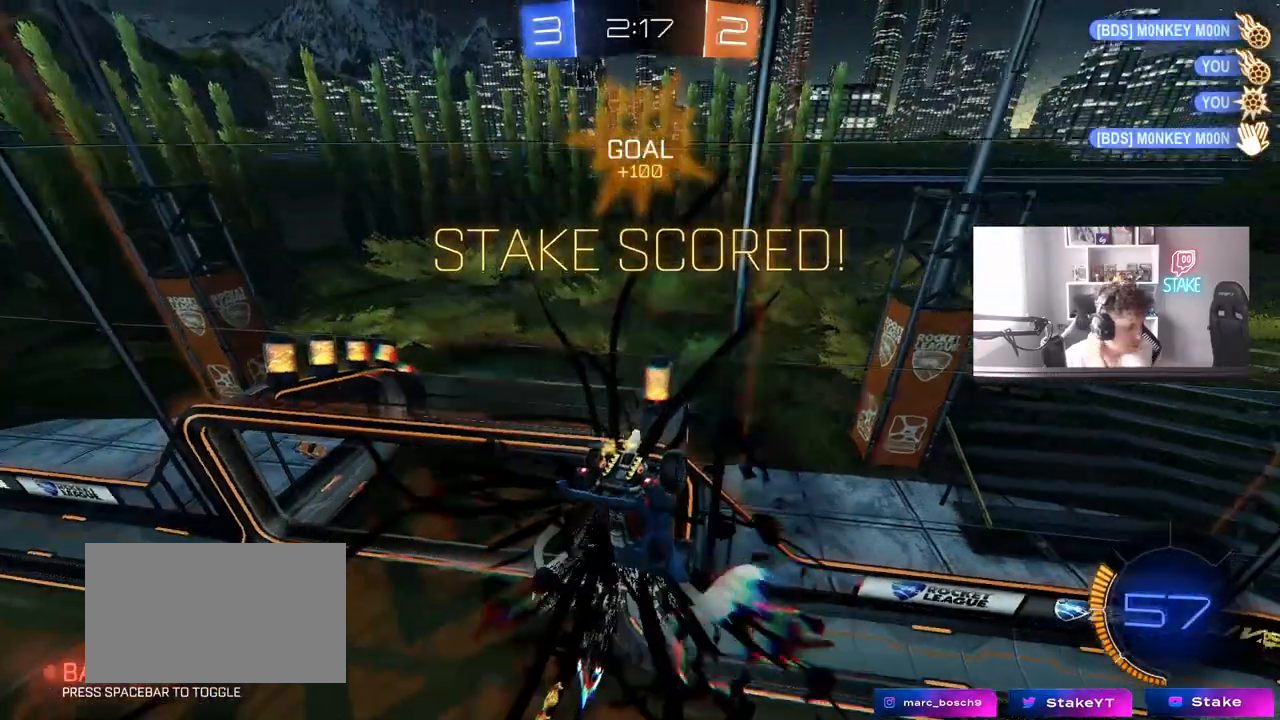
{"keys": [], "mouse": [], "mouse_move": "still", "events": []}
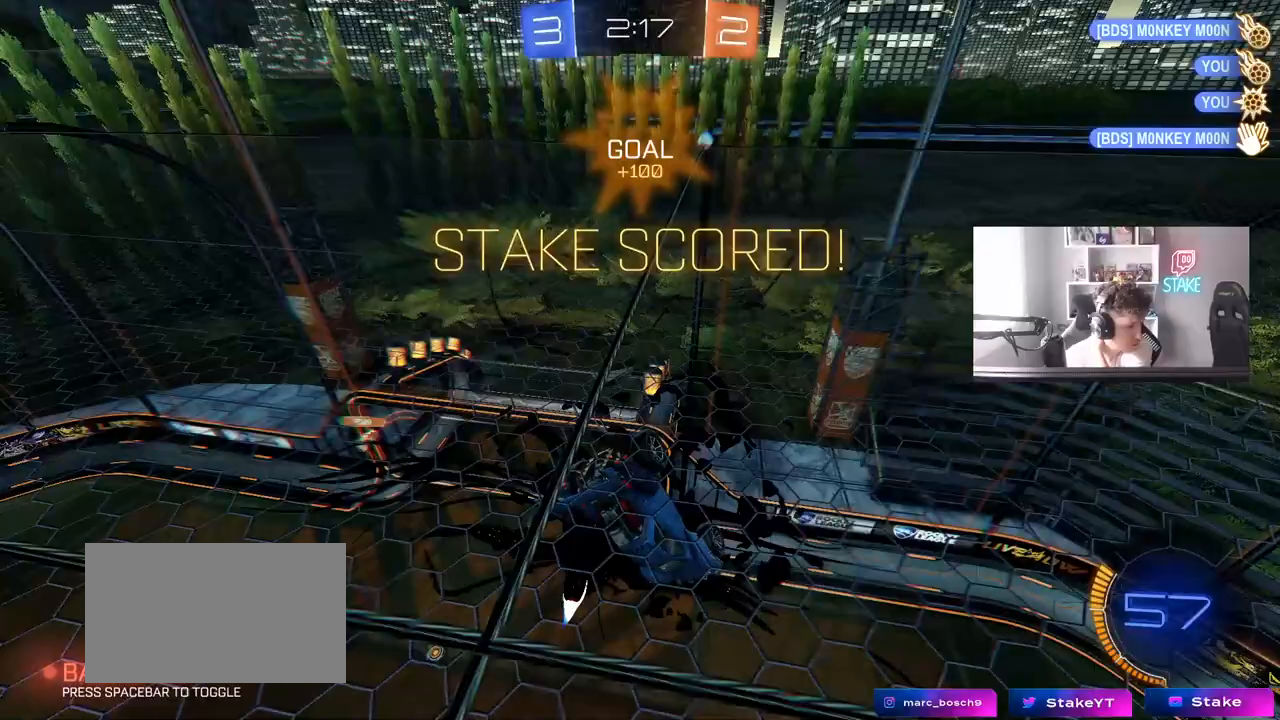
{"keys": [], "mouse": [], "mouse_move": "still", "events": []}
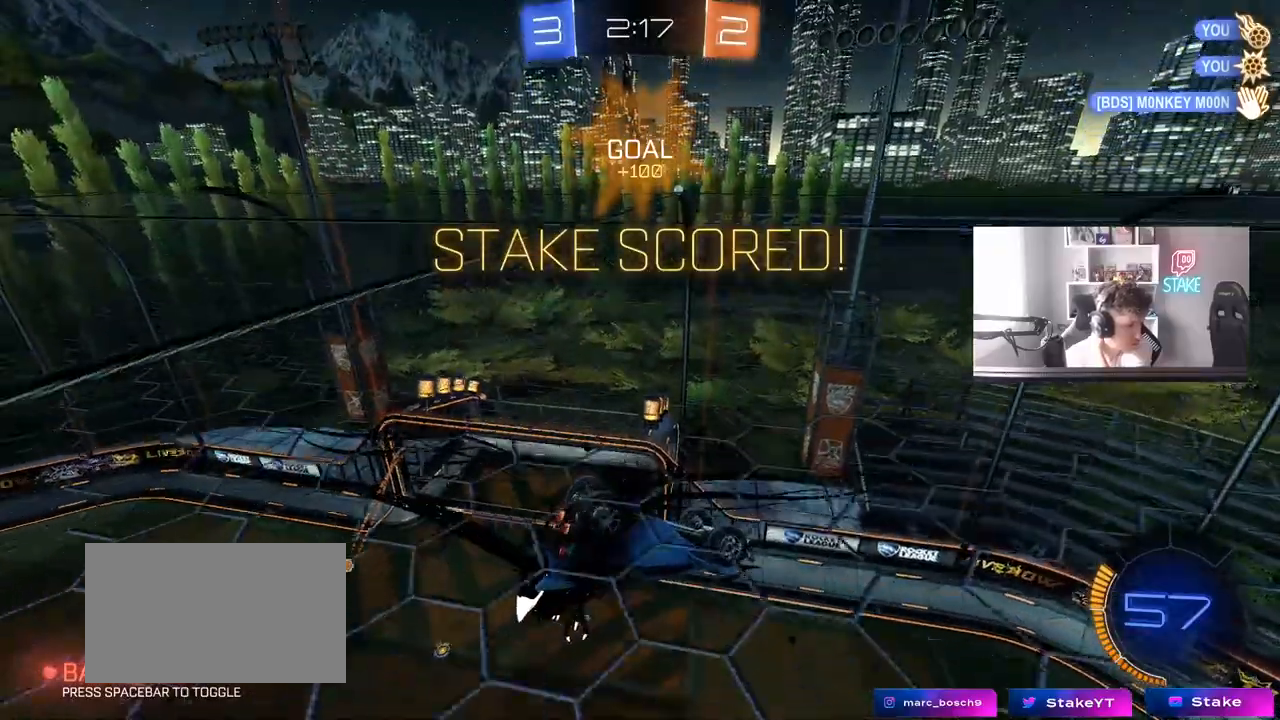
{"keys": [], "mouse": ["left"], "mouse_move": "still", "events": [[350, "mouse_left", "down"]]}
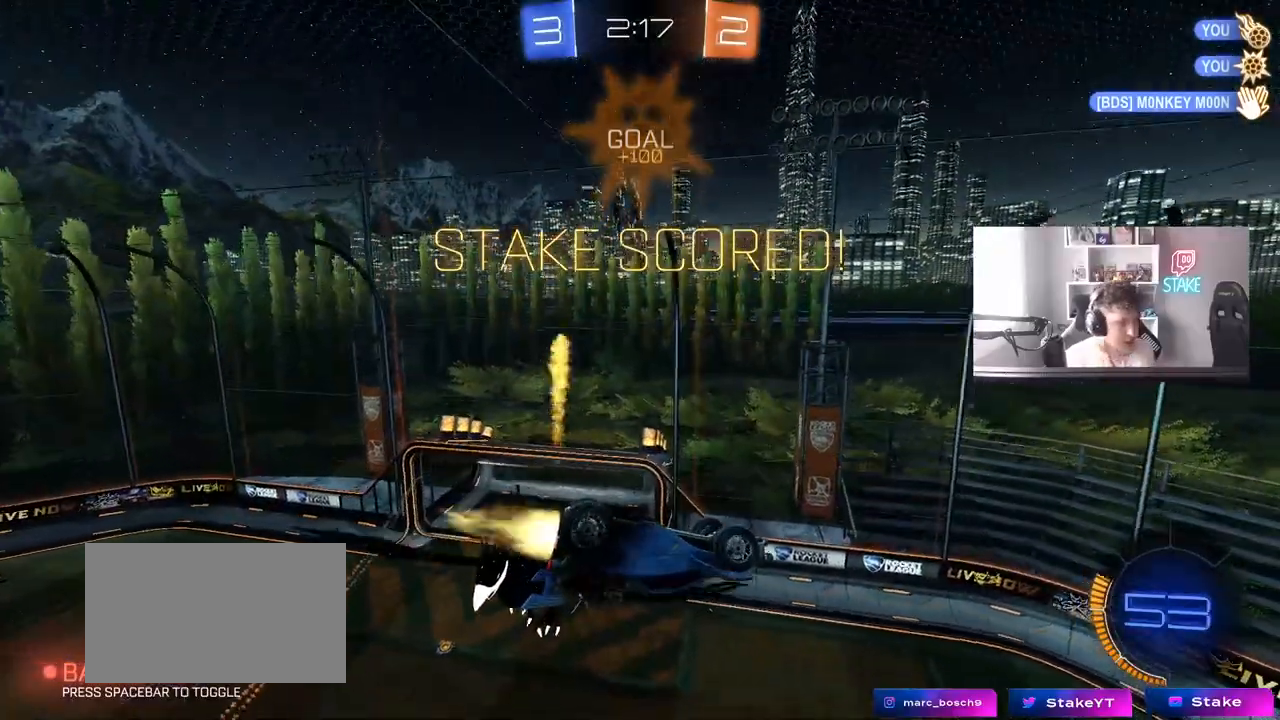
{"keys": [], "mouse": [], "mouse_move": "up", "events": [[33, "mouse_left", "up"]]}
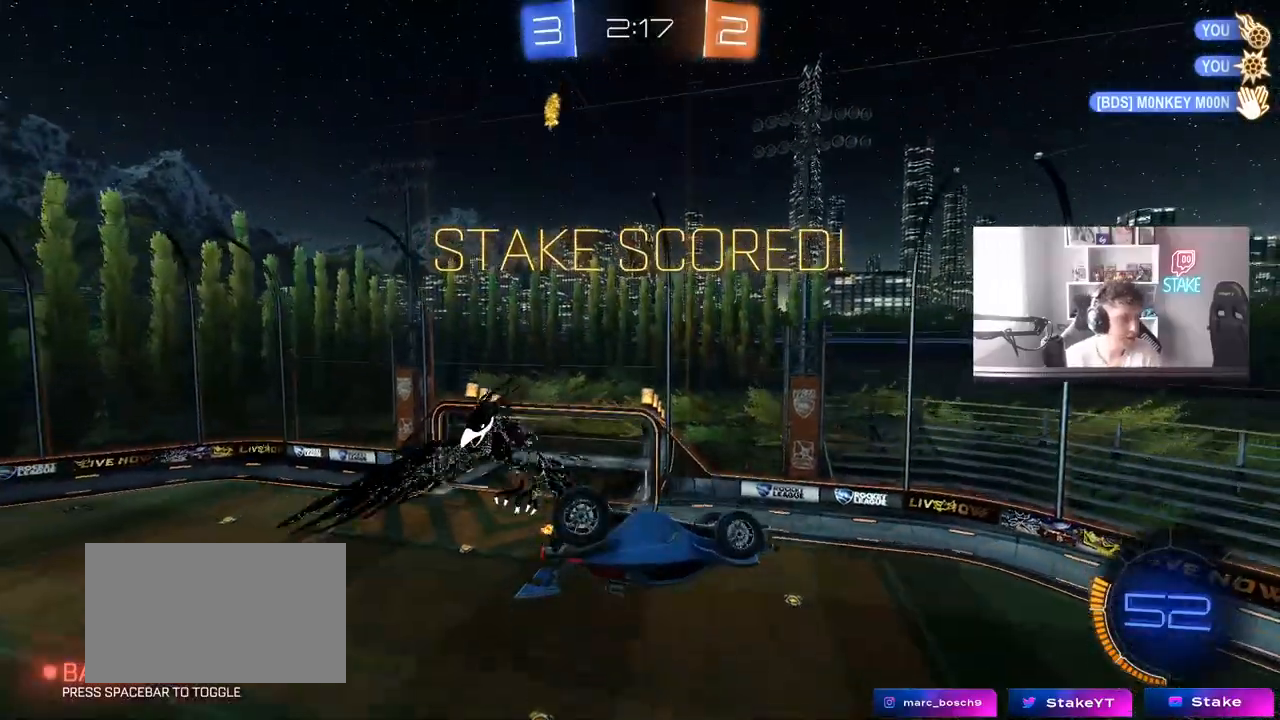
{"keys": [], "mouse": ["right"], "mouse_move": "still", "events": [[383, "mouse_right", "down"]]}
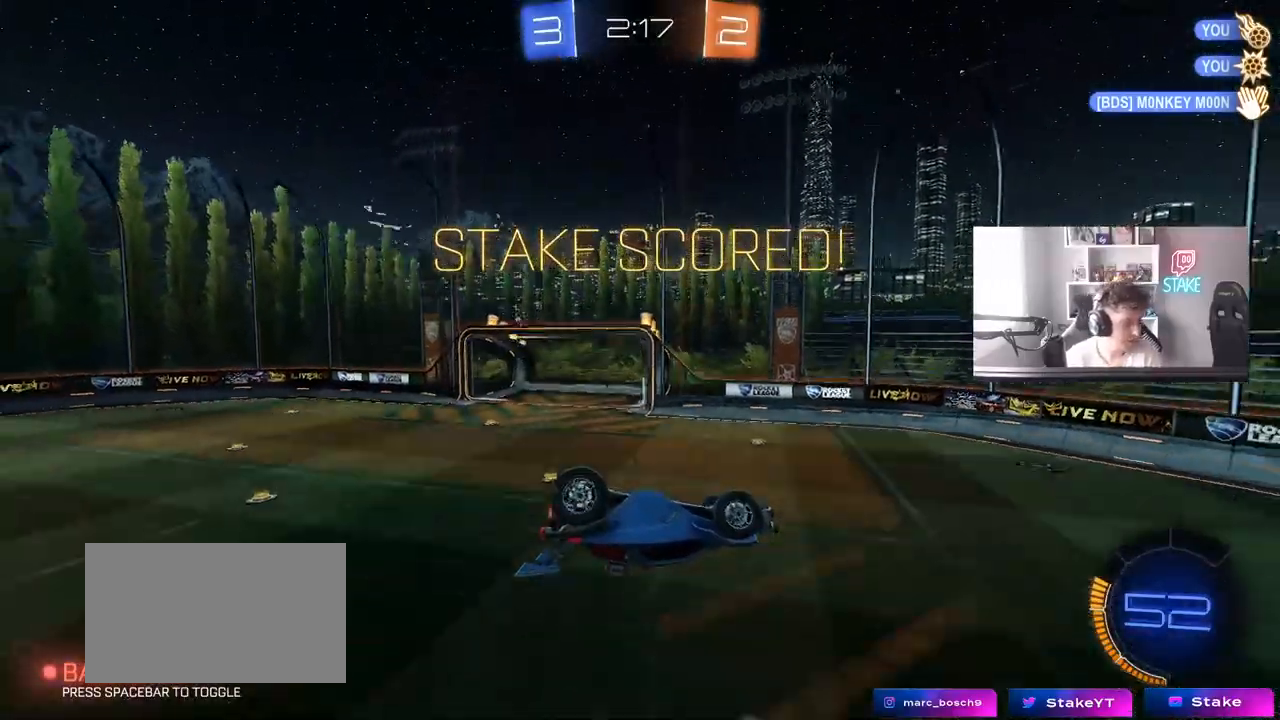
{"keys": [], "mouse": [], "mouse_move": "still", "events": [[17, "mouse_right", "up"], [117, "mouse_right", "down"], [250, "mouse_right", "up"], [300, "mouse_right", "down"], [483, "mouse_right", "up"]]}
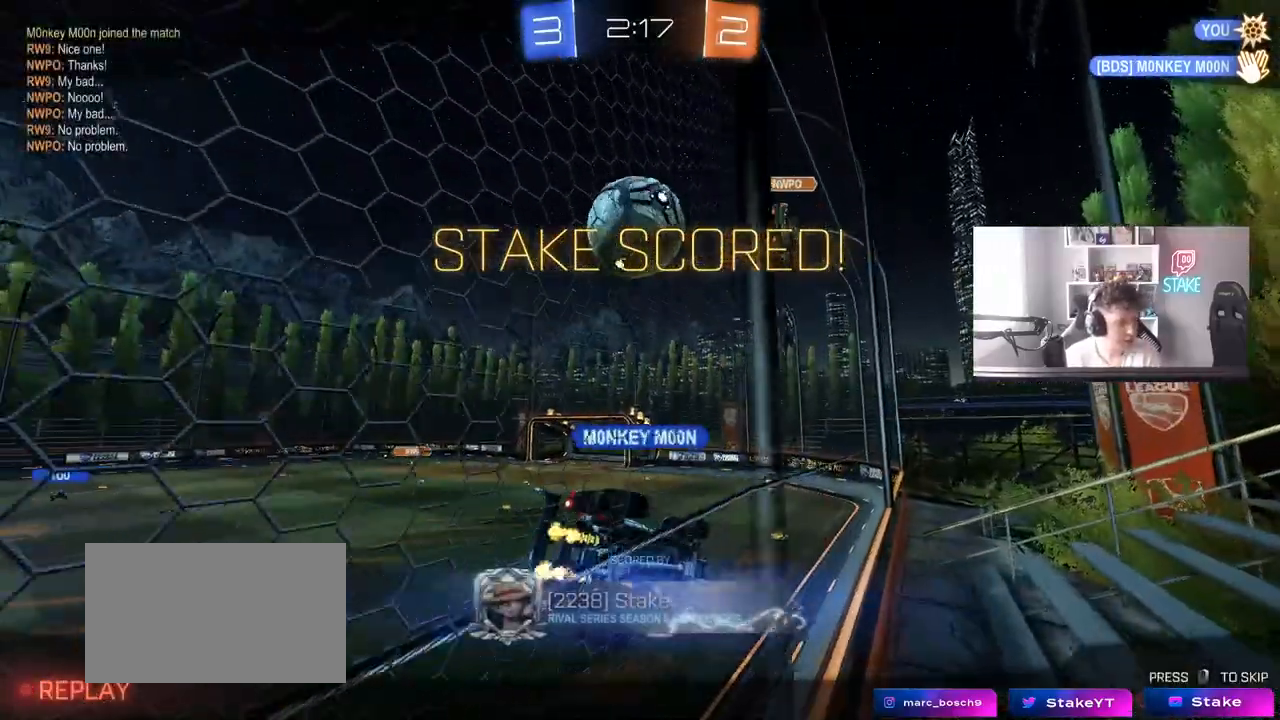
{"keys": [], "mouse": [], "mouse_move": "still", "events": [[33, "mouse_right", "down"], [233, "mouse_right", "up"], [267, "mouse_right", "down"], [467, "mouse_right", "up"]]}
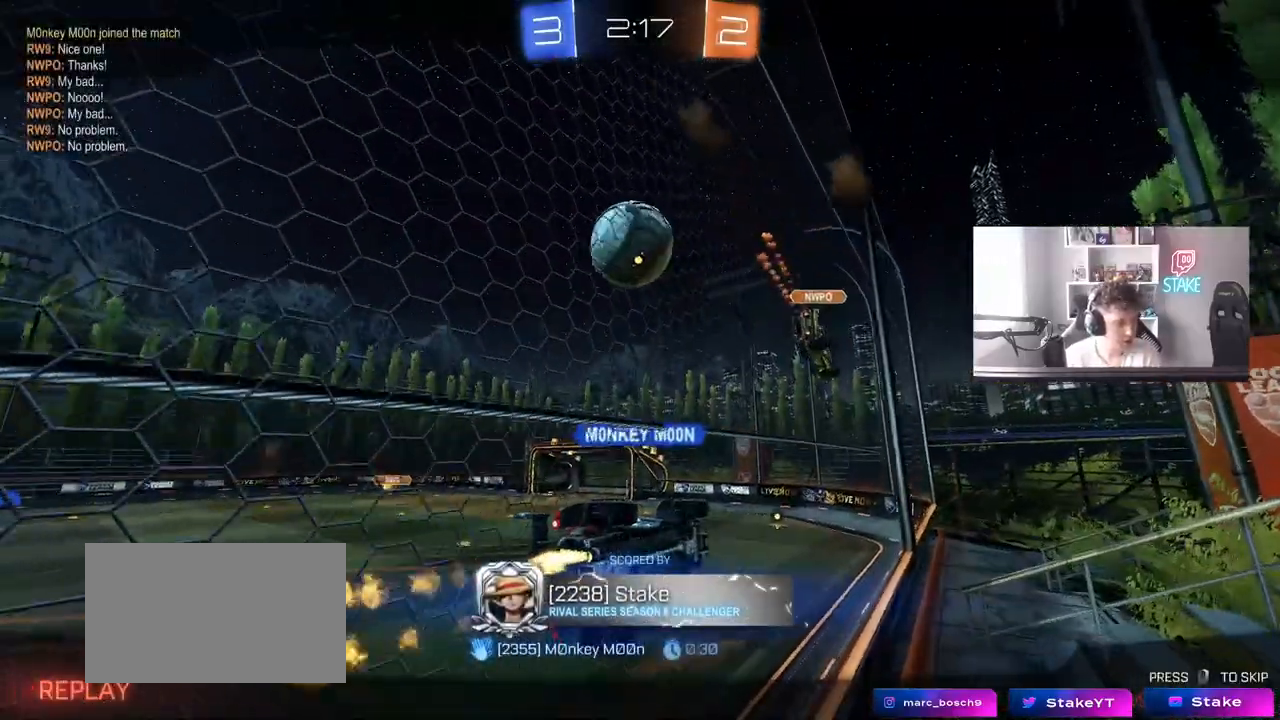
{"keys": [], "mouse": ["right"], "mouse_move": "still", "events": [[100, "mouse_right", "down"], [283, "mouse_right", "up"], [383, "mouse_right", "down"]]}
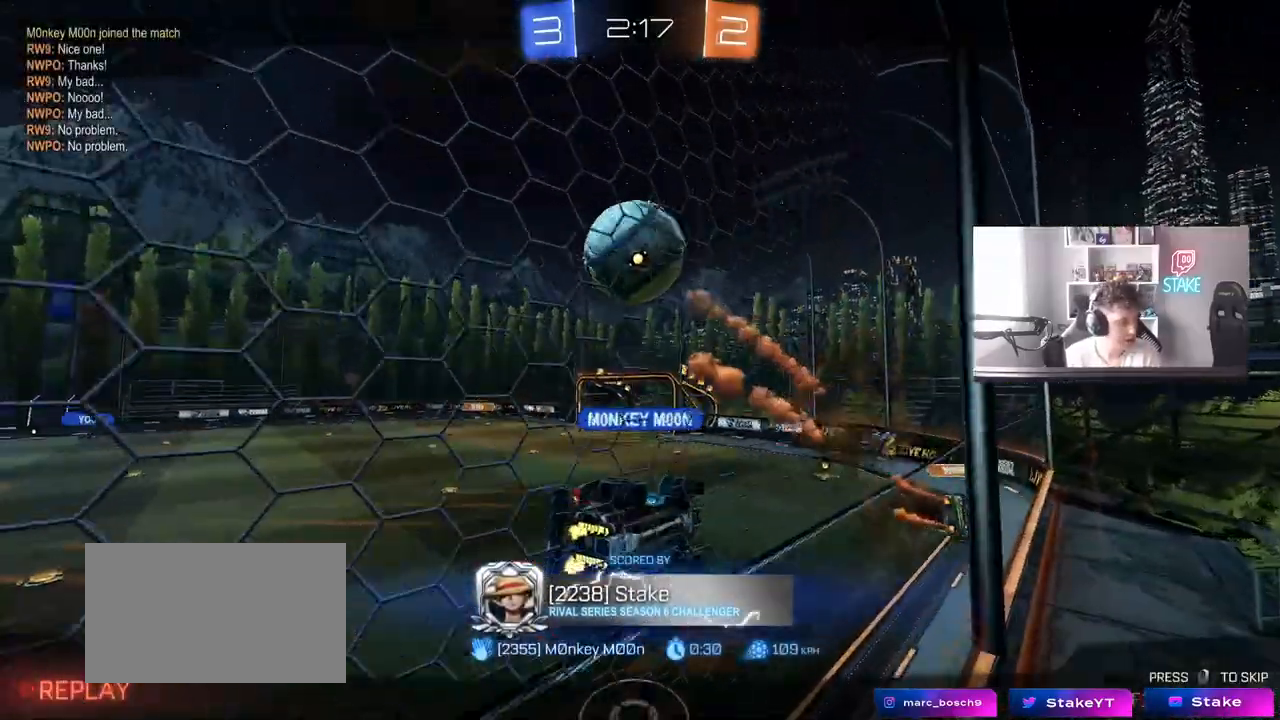
{"keys": [], "mouse": [], "mouse_move": "still", "events": [[17, "mouse_right", "up"], [117, "mouse_right", "down"], [250, "mouse_right", "up"], [300, "mouse_right", "down"], [500, "mouse_right", "up"]]}
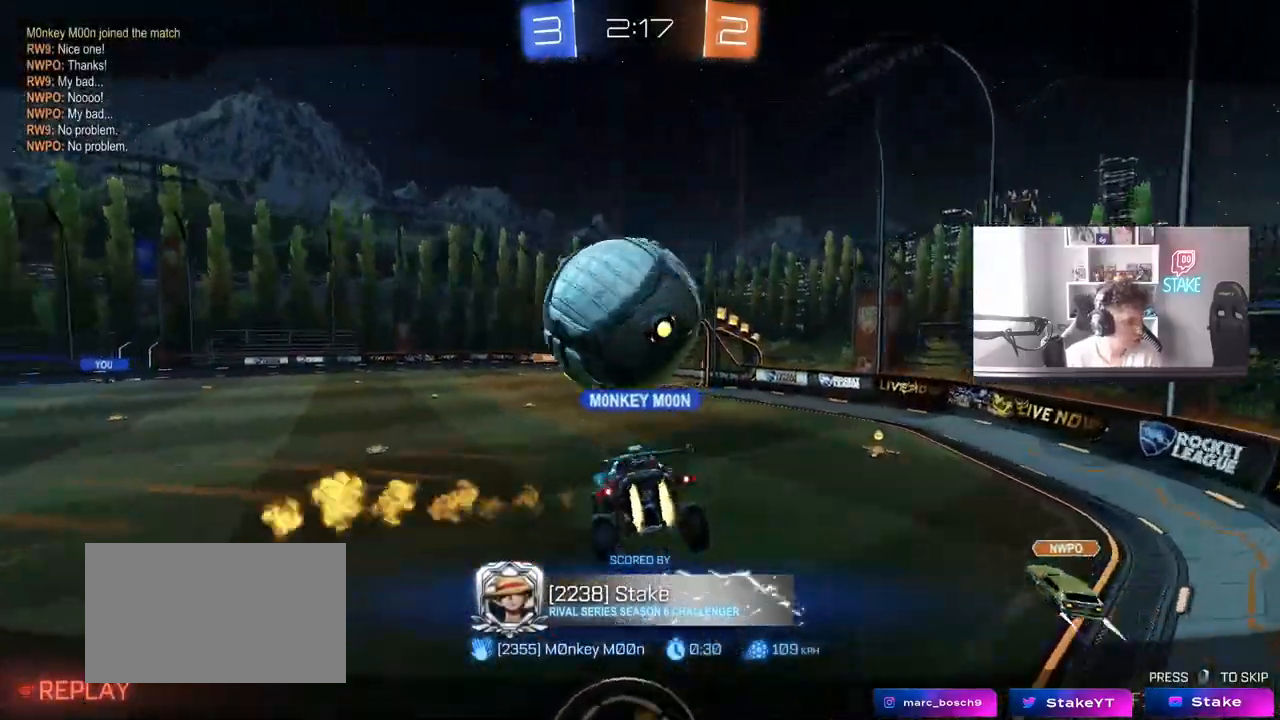
{"keys": [], "mouse": ["right"], "mouse_move": "still", "events": [[33, "mouse_right", "down"], [183, "mouse_right", "up"], [267, "mouse_right", "down"], [417, "mouse_right", "up"], [467, "mouse_right", "down"]]}
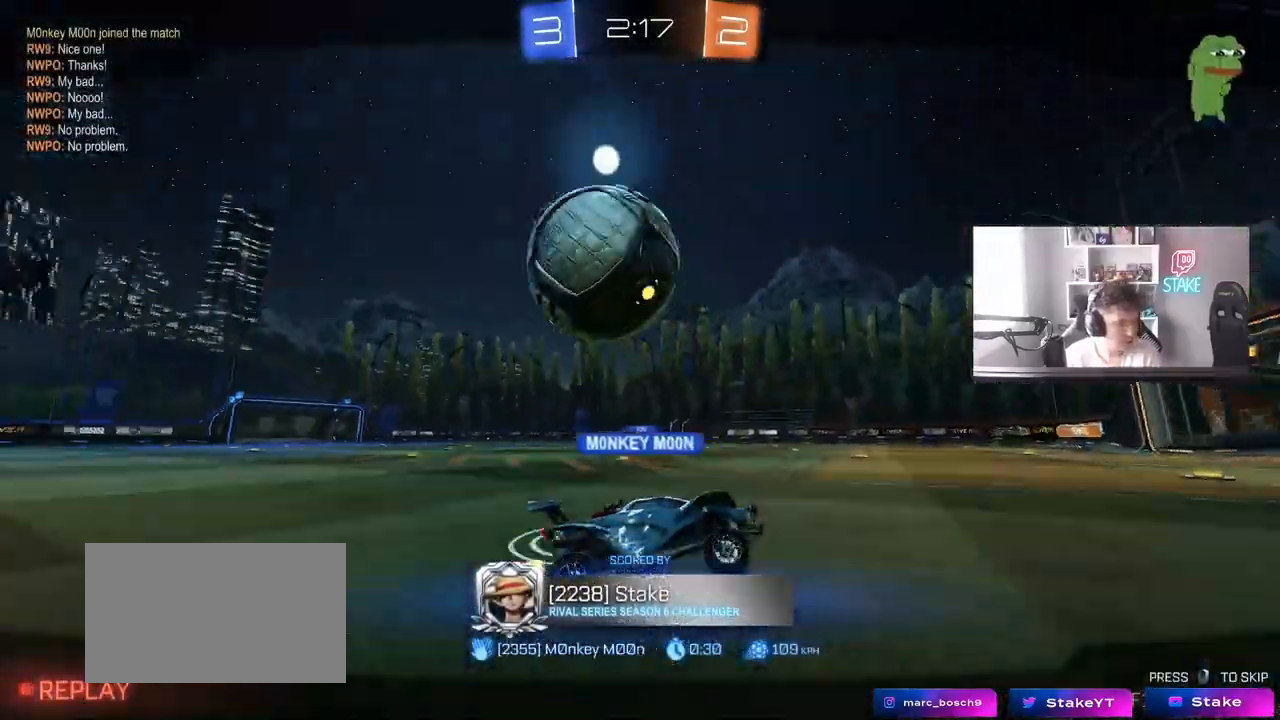
{"keys": [], "mouse": ["right"], "mouse_move": "still", "events": [[150, "mouse_right", "up"], [233, "mouse_right", "down"], [383, "mouse_right", "up"], [467, "mouse_right", "down"]]}
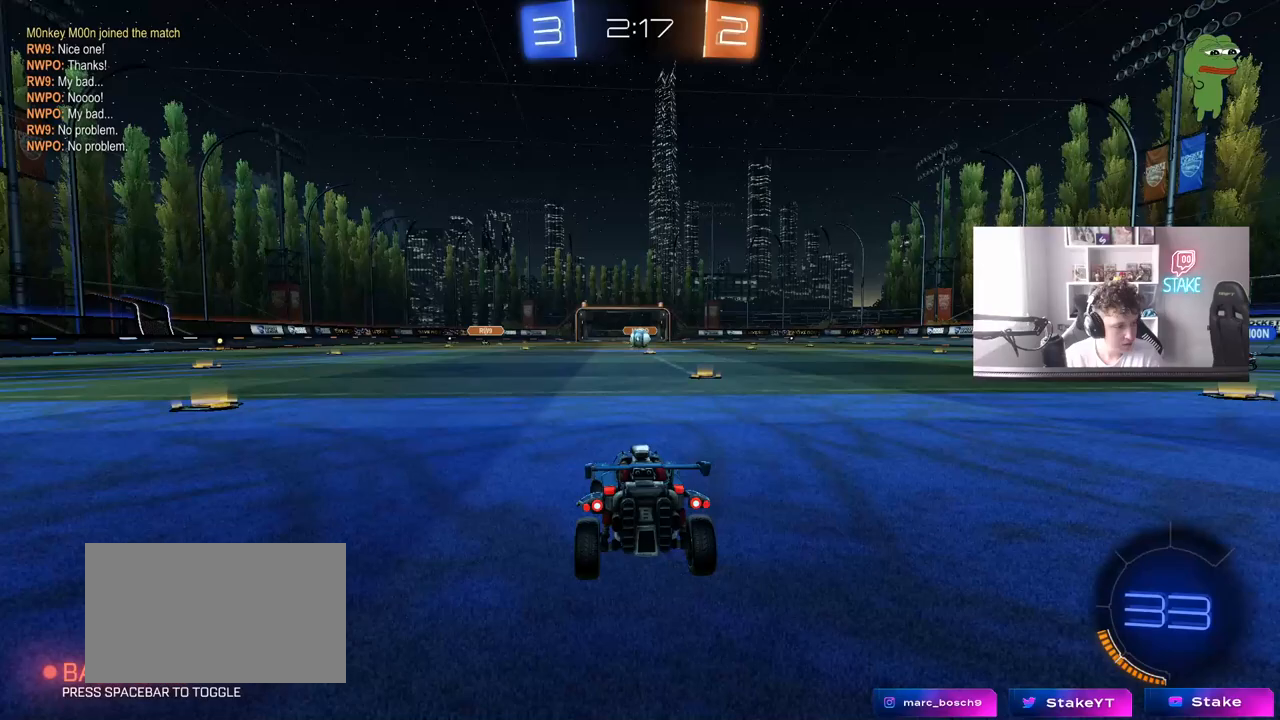
{"keys": [], "mouse": [], "mouse_move": "still", "events": [[117, "mouse_right", "up"], [217, "mouse_right", "down"], [250, "mouse_right", "up"]]}
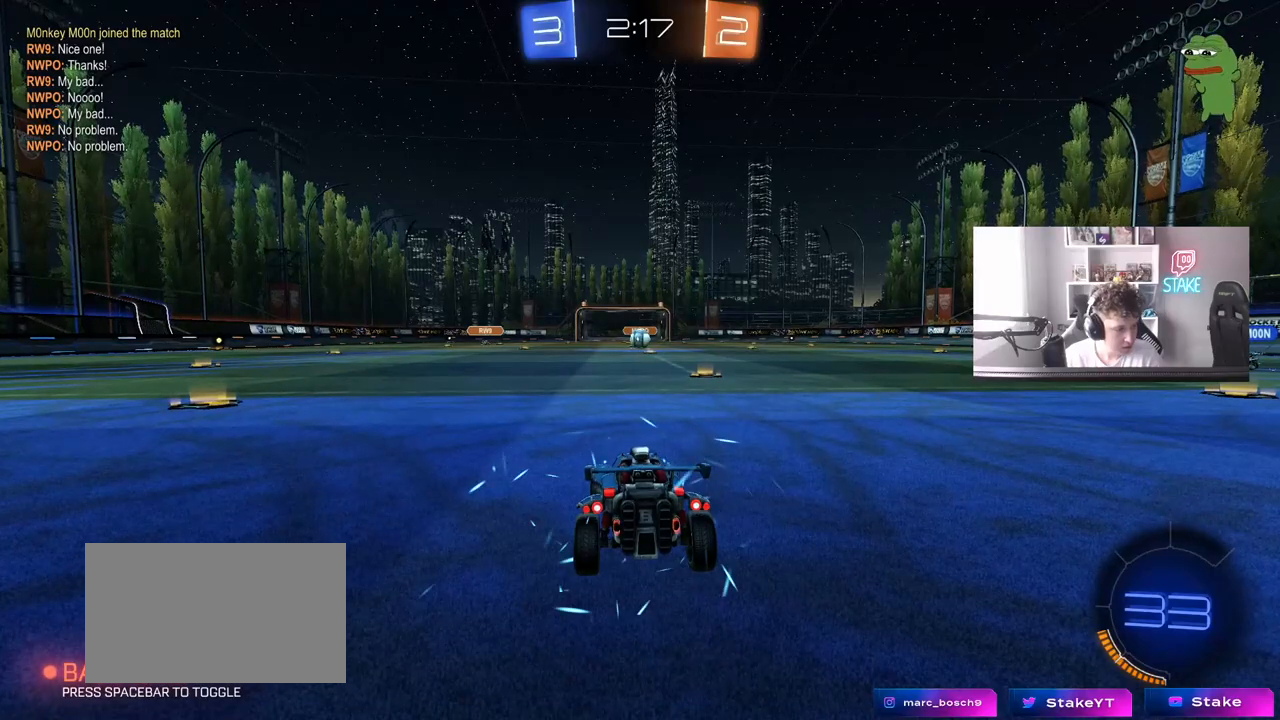
{"keys": ["space"], "mouse": [], "mouse_move": "still", "events": [[500, "space", "down"]]}
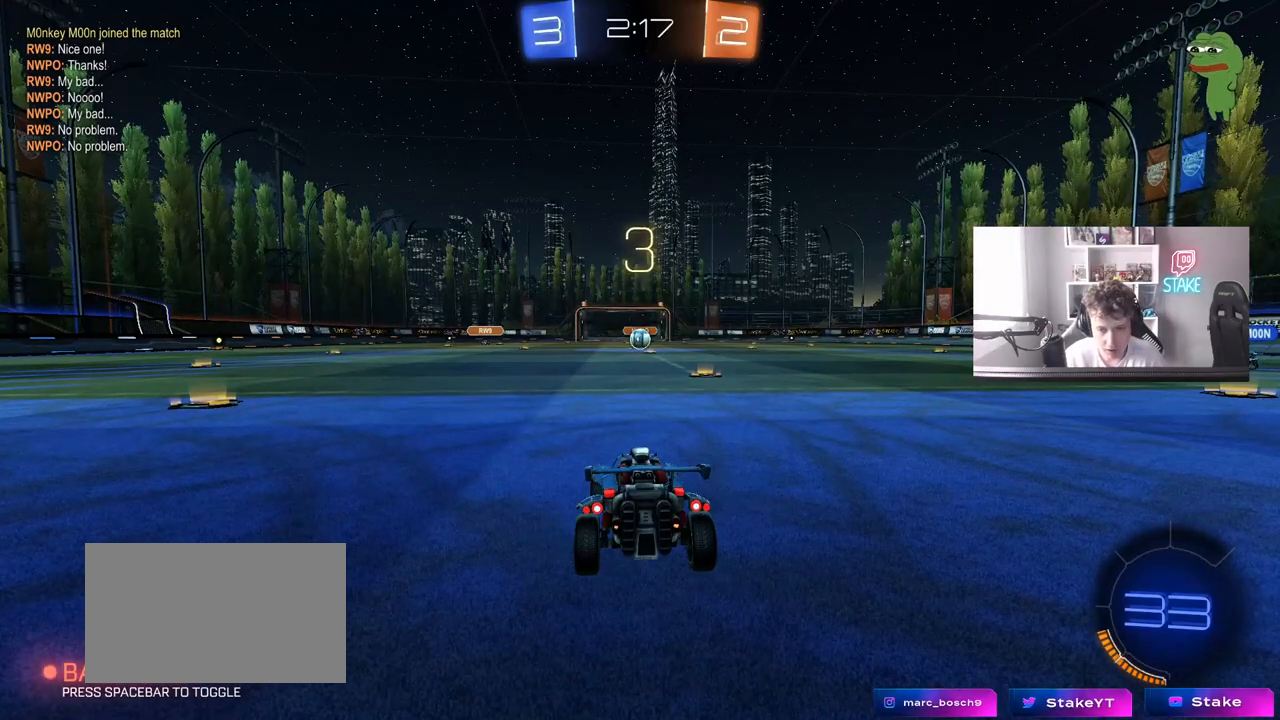
{"keys": ["tab"], "mouse": [], "mouse_move": "still", "events": [[100, "space", "up"], [283, "space", "down"], [283, "tab", "down"], [433, "space", "up"]]}
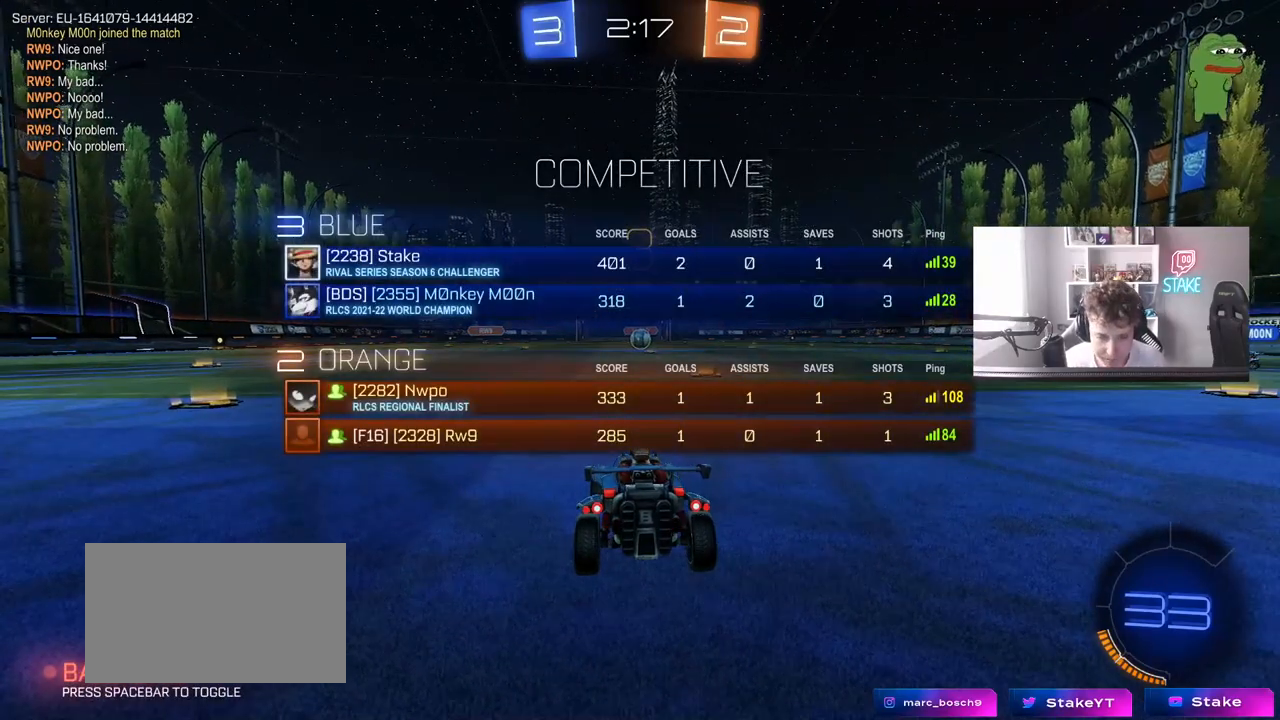
{"keys": [], "mouse": ["wheel"], "mouse_move": "right", "events": [[250, "mouse_wheel", "down"], [400, "mouse_wheel", "up"], [400, "tab", "up"], [450, "mouse_wheel", "down"]]}
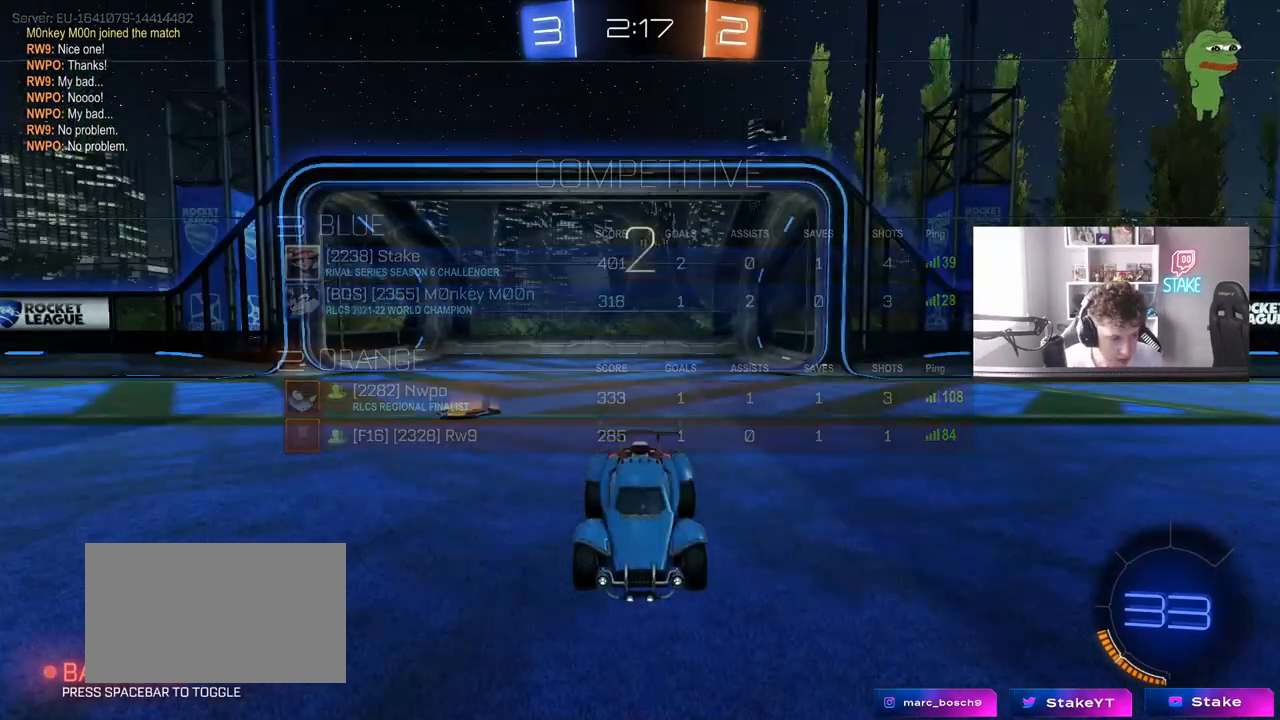
{"keys": ["tab", "w"], "mouse": ["wheel"], "mouse_move": "up-left", "events": [[83, "mouse_wheel", "up"], [183, "mouse_wheel", "down"], [217, "mouse_wheel", "up"], [267, "mouse_wheel", "down"], [317, "tab", "down"], [417, "mouse_wheel", "up"], [467, "mouse_wheel", "down"], [467, "w", "down"]]}
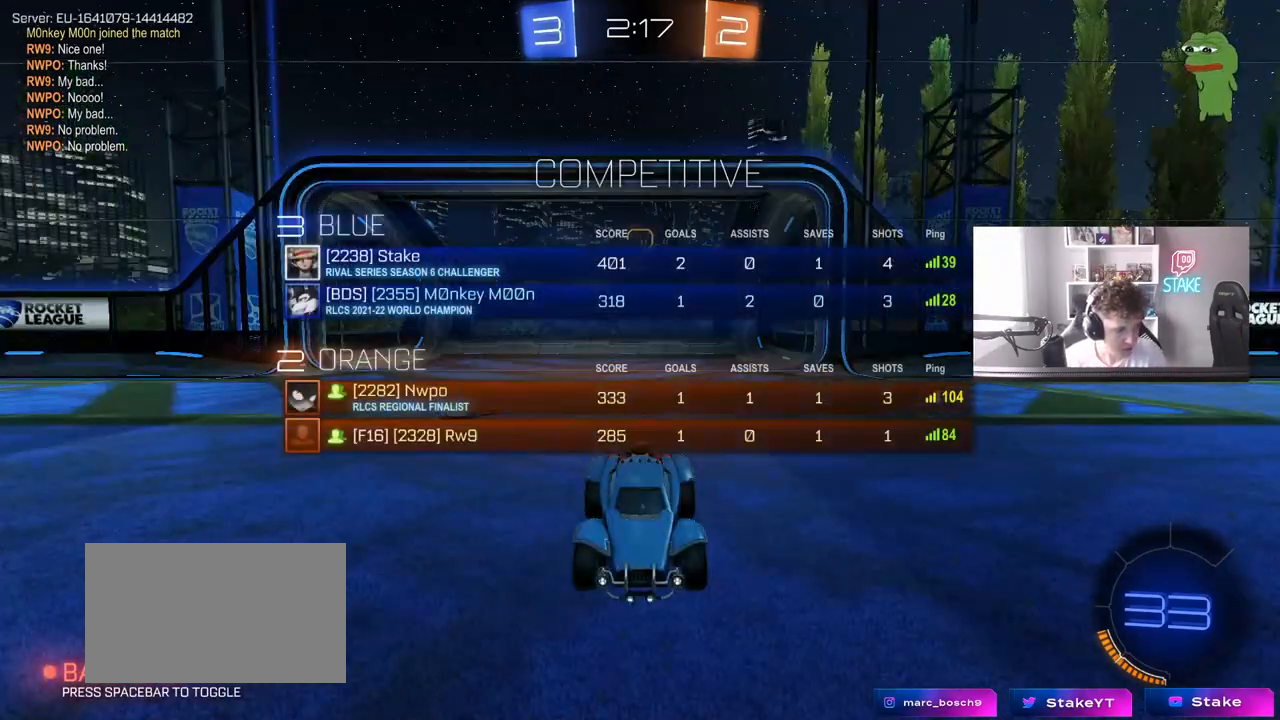
{"keys": ["tab", "w"], "mouse": [], "mouse_move": "left", "events": [[100, "mouse_wheel", "up"], [100, "tab", "up"], [333, "tab", "down"]]}
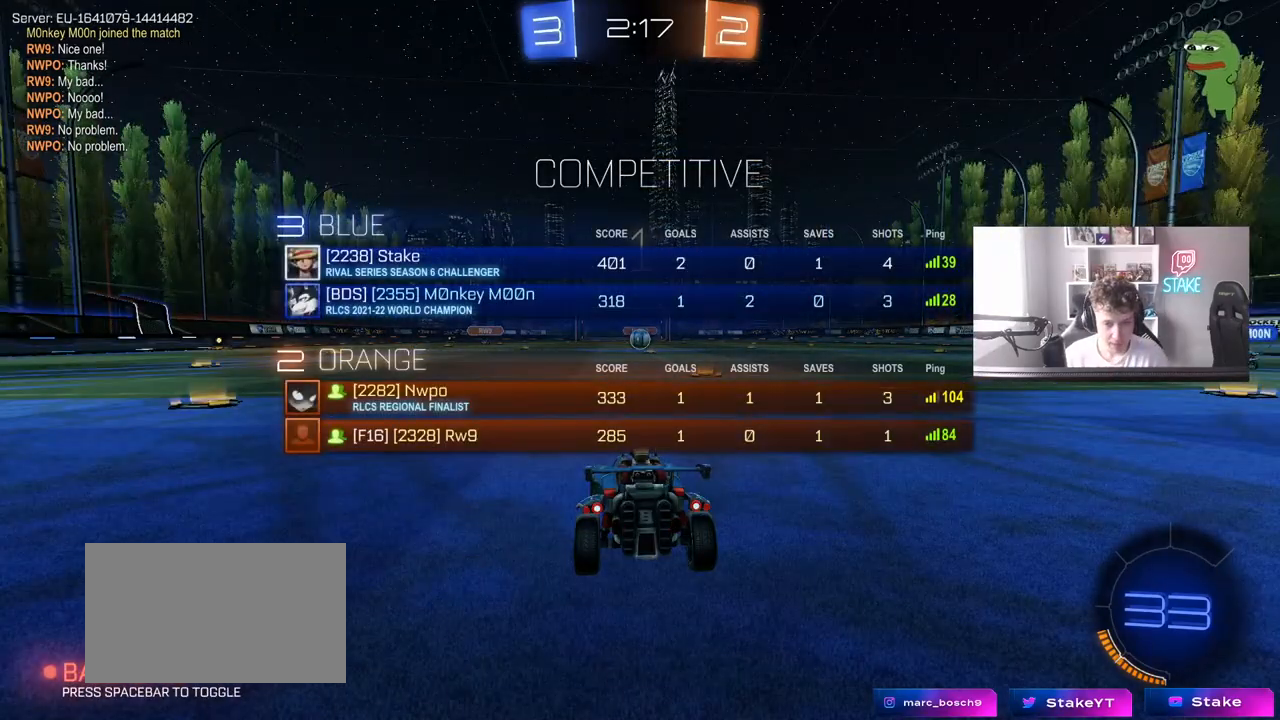
{"keys": ["tab", "w"], "mouse": [], "mouse_move": "right", "events": []}
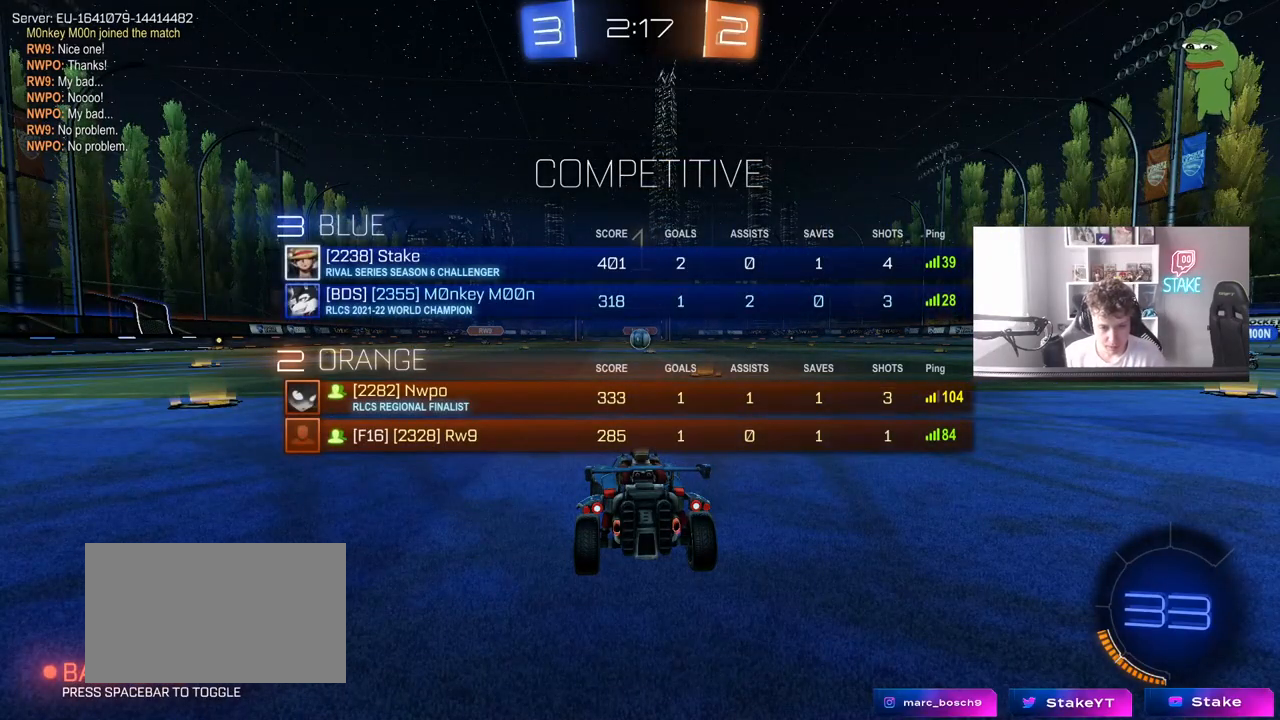
{"keys": ["tab", "w"], "mouse": ["left"], "mouse_move": "still", "events": [[317, "mouse_left", "down"], [367, "d", "down"], [467, "d", "up"]]}
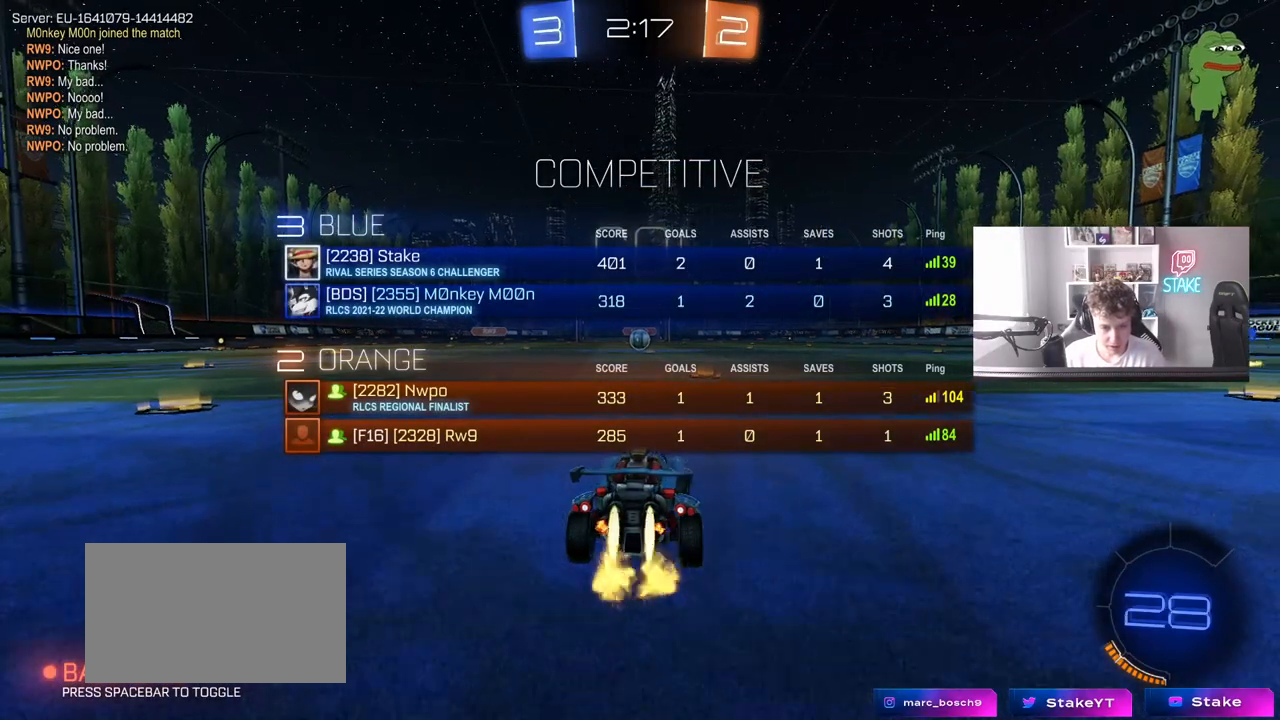
{"keys": ["tab", "w"], "mouse": [], "mouse_move": "still", "events": [[50, "mouse_right", "down"], [150, "mouse_right", "up"], [200, "mouse_right", "down"], [283, "mouse_left", "up"], [333, "mouse_right", "up"]]}
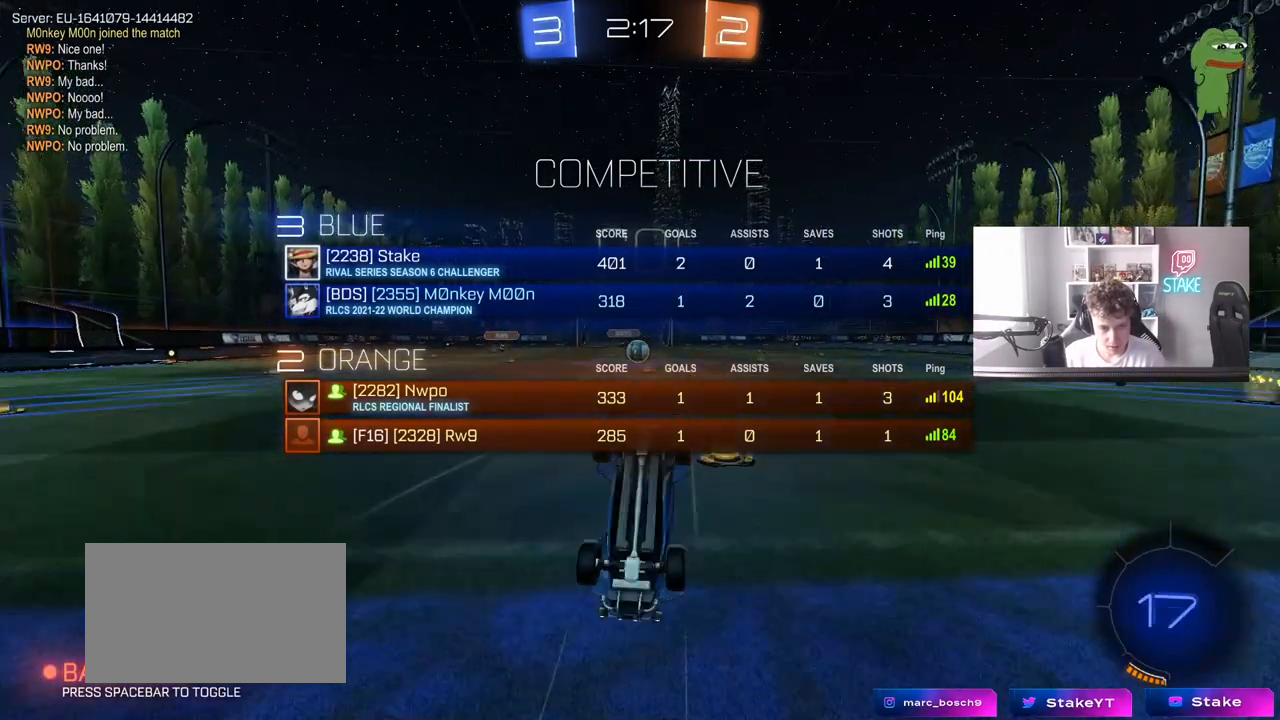
{"keys": [], "mouse": [], "mouse_move": "left", "events": [[117, "tab", "up"], [217, "w", "up"], [350, "a", "down"], [400, "a", "up"]]}
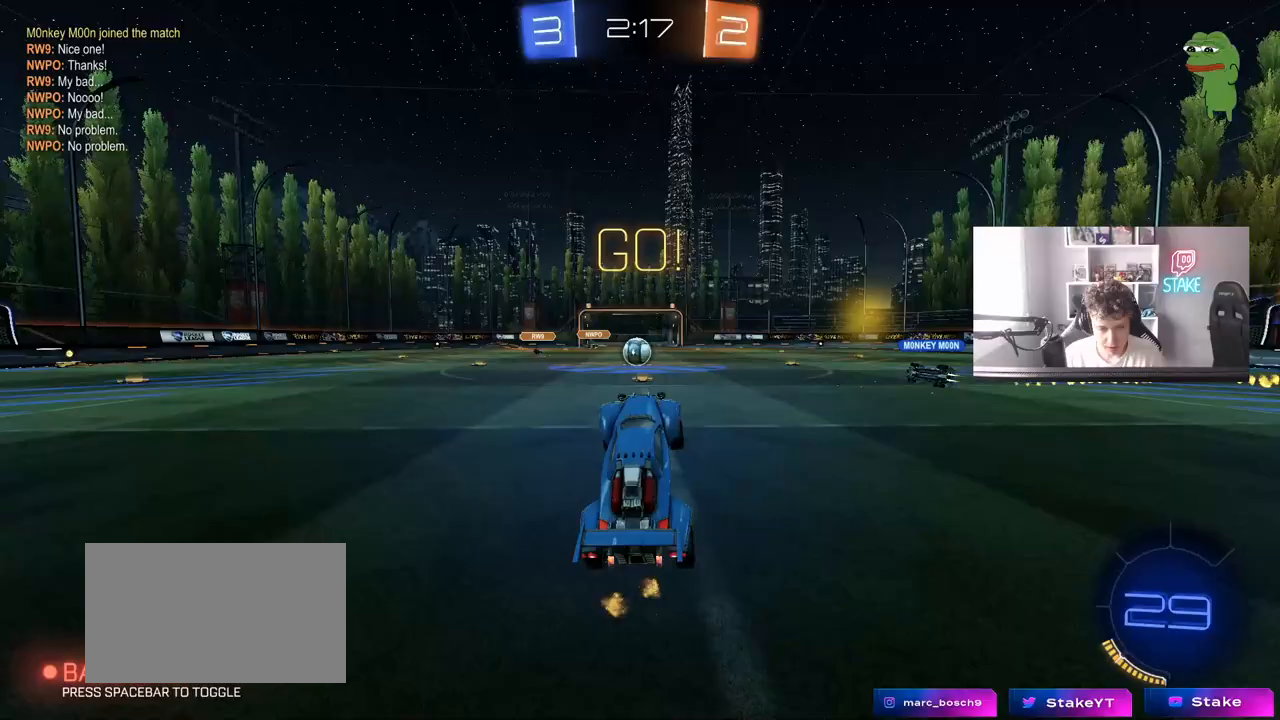
{"keys": ["w"], "mouse": [], "mouse_move": "still", "events": [[183, "mouse_left", "down"], [217, "a", "down"], [217, "w", "down"], [267, "mouse_left", "up"], [367, "a", "up"]]}